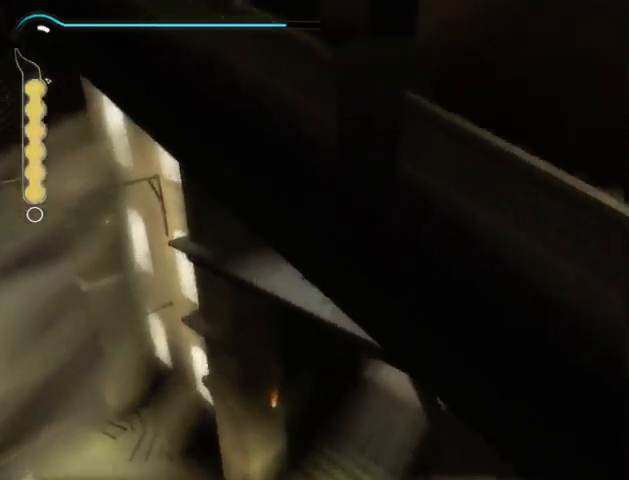
Gameplay with a controller (Xbox layout); each line is a JSON object with the inputs held at the frame after it. "events" lists button and stick changes between this image and that frame as [ms after this image, input, new state], when the widget could be followed in between. Not read: L2 L3 R2 R3.
{"buttons": [], "left_stick": "center", "right_stick": "center", "events": [[33, "A", "up"]]}
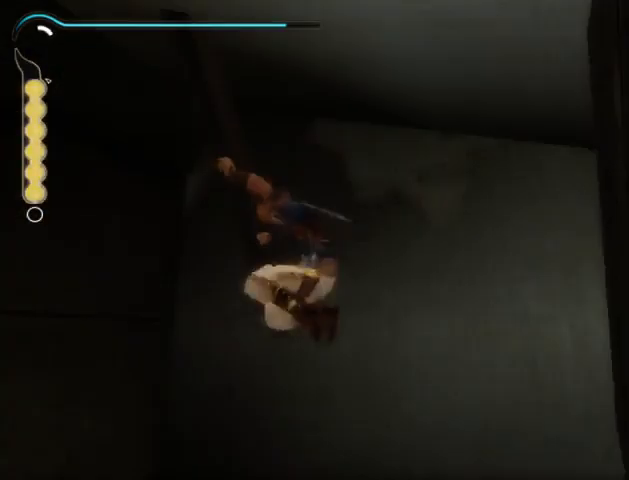
{"buttons": [], "left_stick": "center", "right_stick": "center", "events": []}
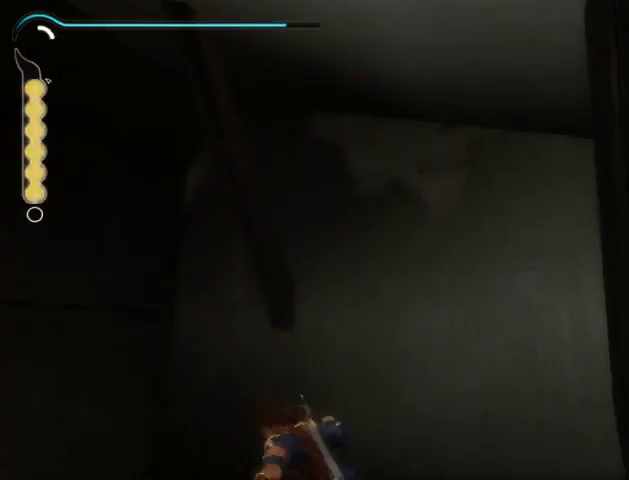
{"buttons": [], "left_stick": "center", "right_stick": "center", "events": []}
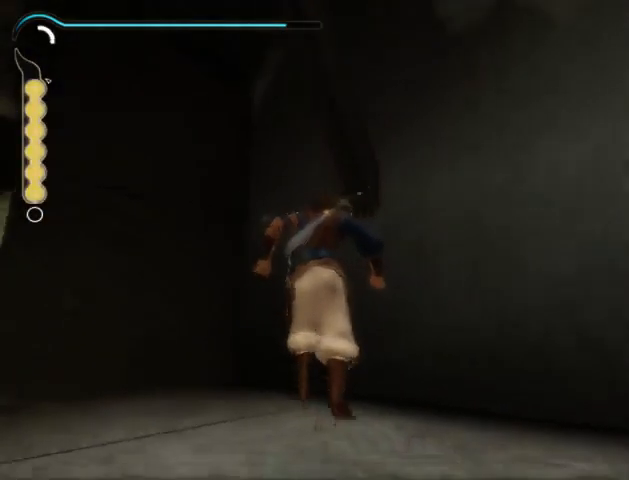
{"buttons": [], "left_stick": "center", "right_stick": "center", "events": []}
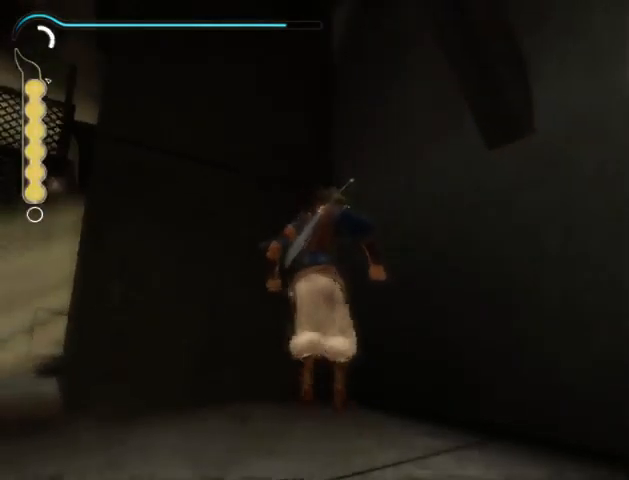
{"buttons": [], "left_stick": "center", "right_stick": "center", "events": []}
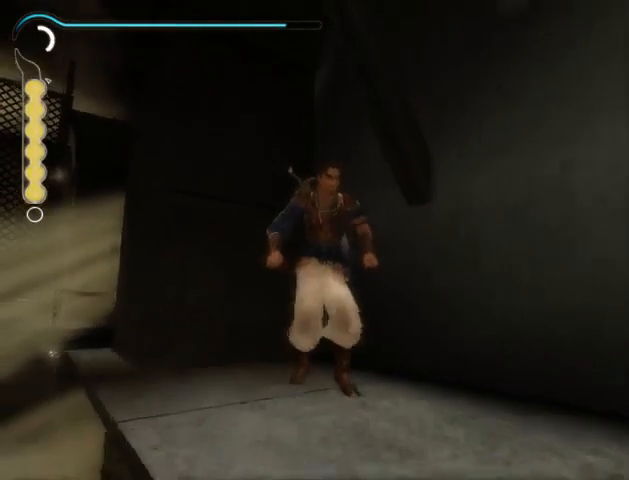
{"buttons": [], "left_stick": "center", "right_stick": "center", "events": []}
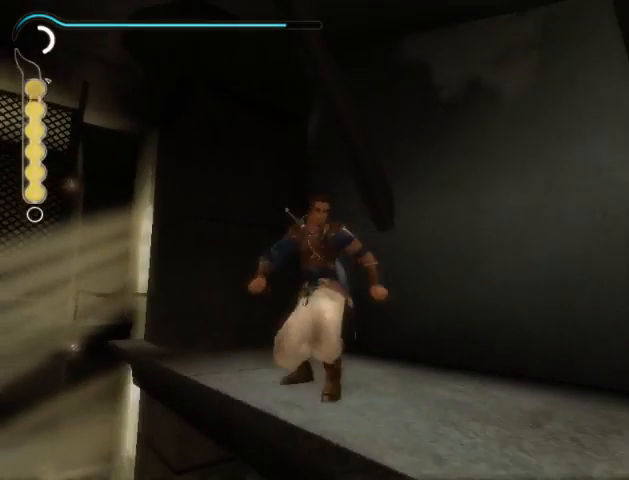
{"buttons": [], "left_stick": "up", "right_stick": "center", "events": [[133, "left_stick", "up"]]}
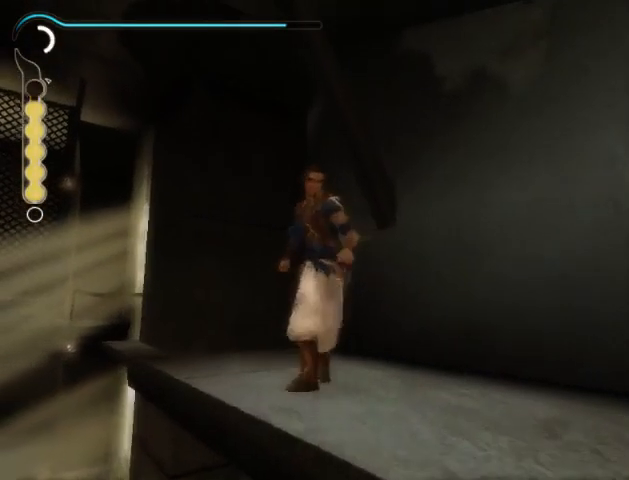
{"buttons": [], "left_stick": "up", "right_stick": "center", "events": []}
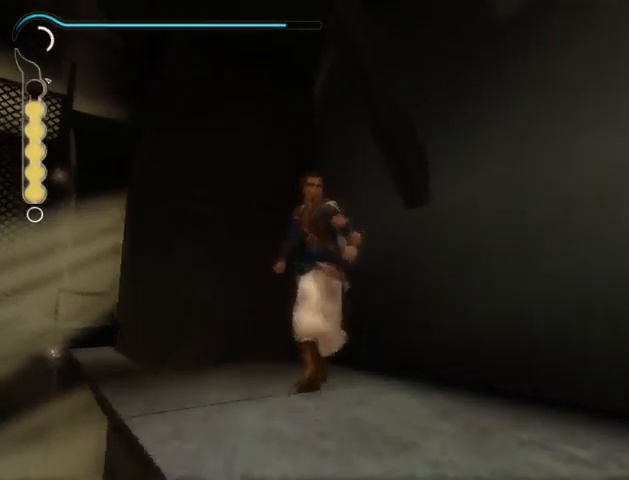
{"buttons": [], "left_stick": "up", "right_stick": "center", "events": []}
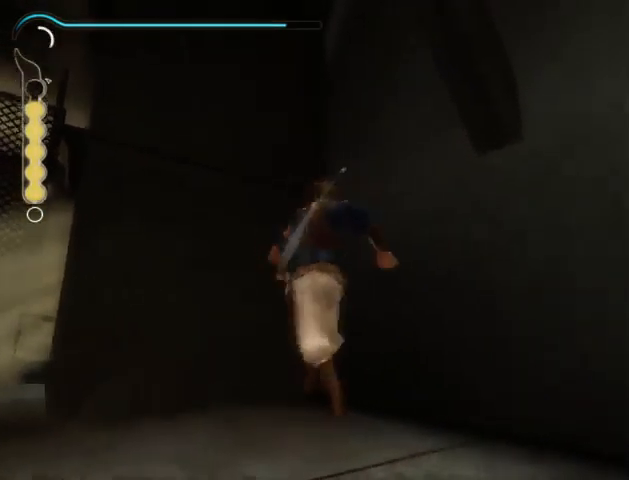
{"buttons": [], "left_stick": "center", "right_stick": "center", "events": [[433, "left_stick", "center"]]}
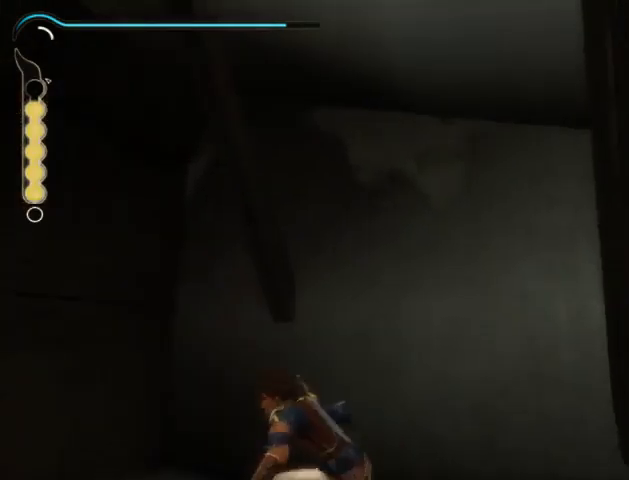
{"buttons": [], "left_stick": "center", "right_stick": "center", "events": []}
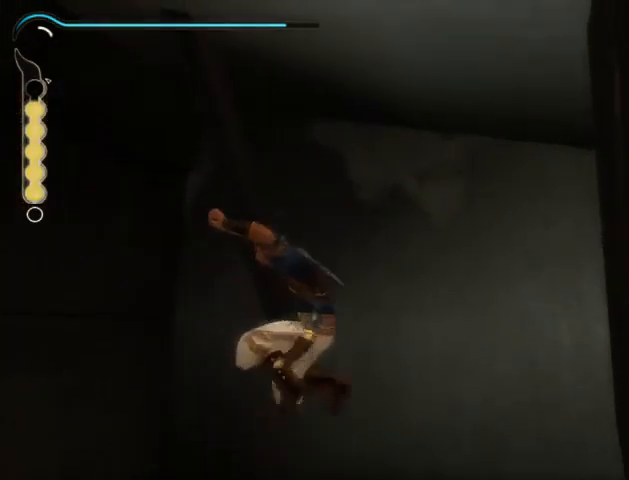
{"buttons": [], "left_stick": "center", "right_stick": "center", "events": []}
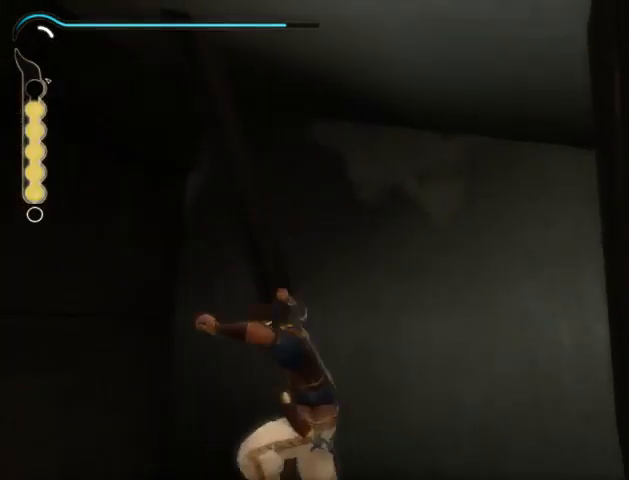
{"buttons": [], "left_stick": "center", "right_stick": "center", "events": []}
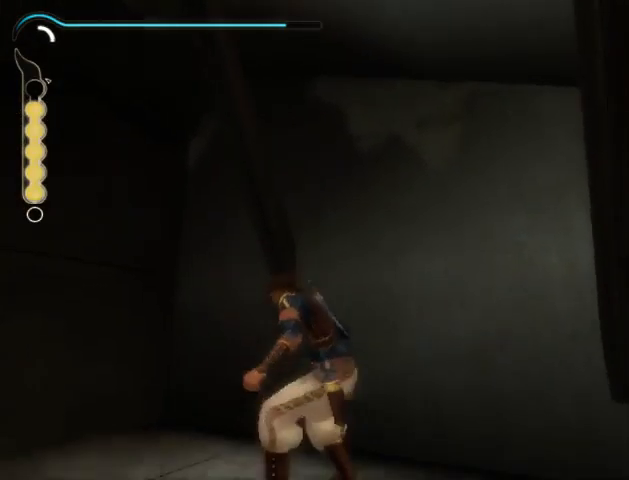
{"buttons": [], "left_stick": "center", "right_stick": "center", "events": [[33, "right_stick", "left"], [100, "left_stick", "left"], [233, "left_stick", "center"], [400, "right_stick", "center"]]}
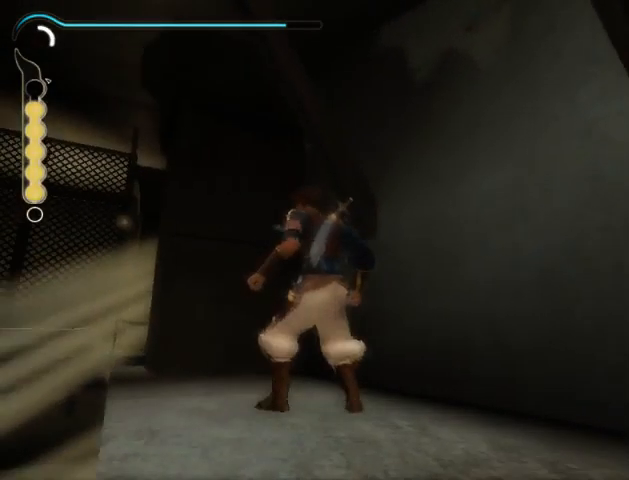
{"buttons": [], "left_stick": "center", "right_stick": "center", "events": [[267, "A", "down"], [333, "A", "up"]]}
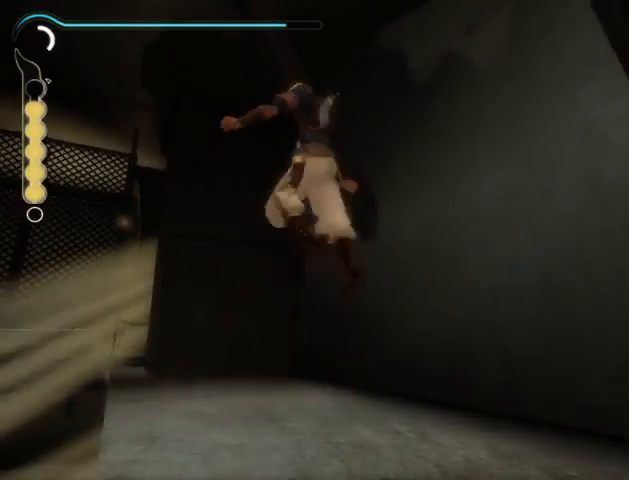
{"buttons": [], "left_stick": "center", "right_stick": "center", "events": []}
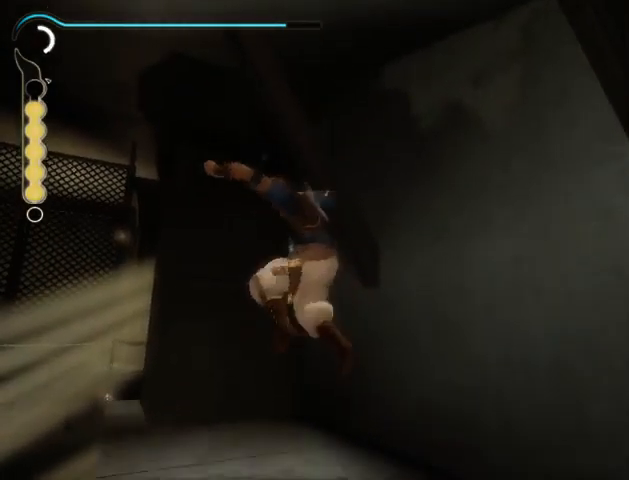
{"buttons": [], "left_stick": "center", "right_stick": "center", "events": []}
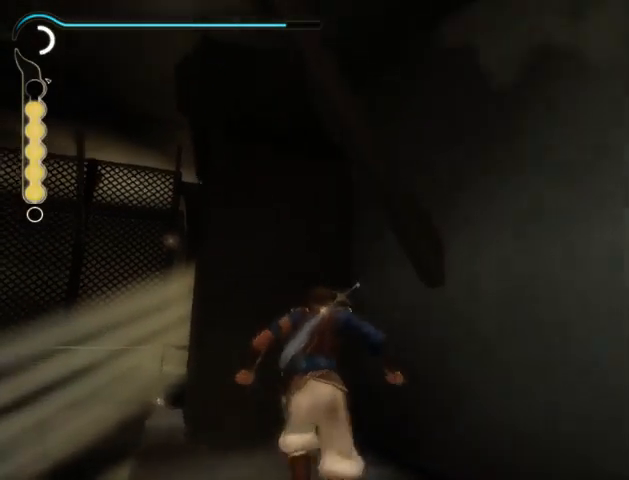
{"buttons": [], "left_stick": "center", "right_stick": "center", "events": []}
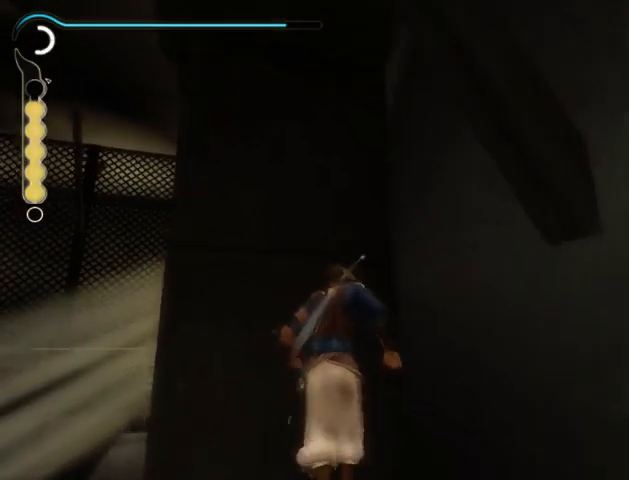
{"buttons": [], "left_stick": "center", "right_stick": "center", "events": []}
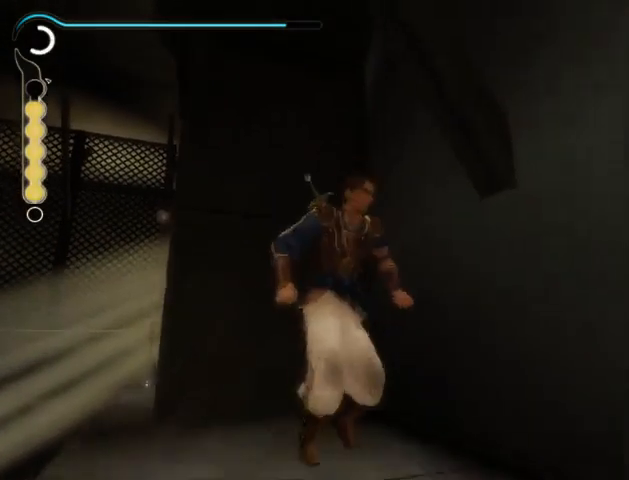
{"buttons": [], "left_stick": "center", "right_stick": "center", "events": []}
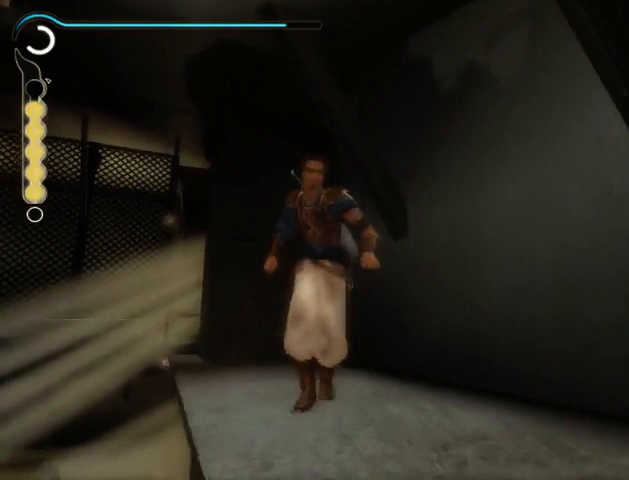
{"buttons": [], "left_stick": "up", "right_stick": "center", "events": [[500, "left_stick", "up"]]}
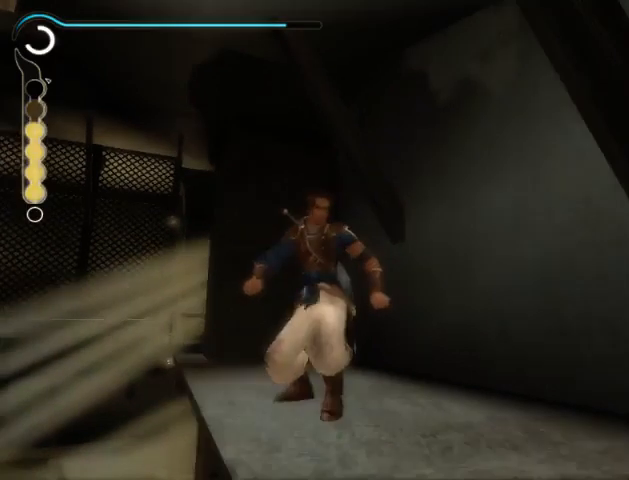
{"buttons": [], "left_stick": "up", "right_stick": "center", "events": []}
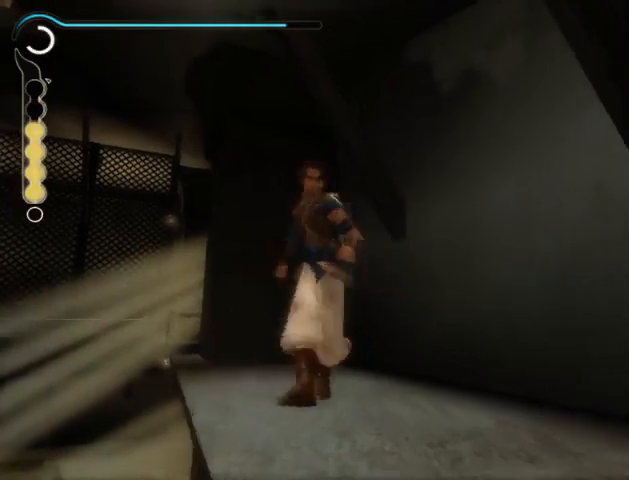
{"buttons": [], "left_stick": "up", "right_stick": "center", "events": []}
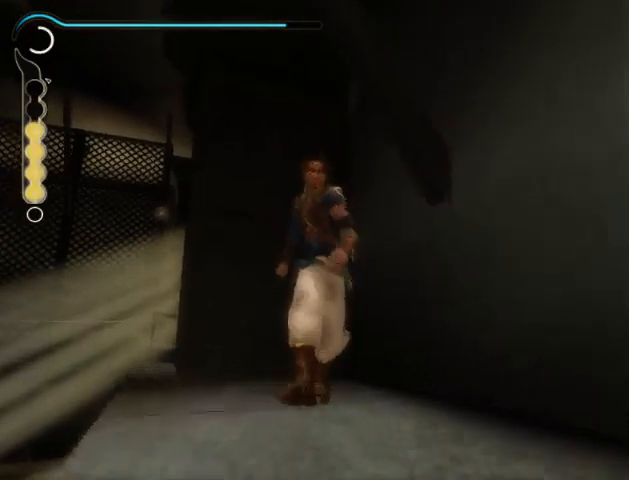
{"buttons": [], "left_stick": "up", "right_stick": "center", "events": []}
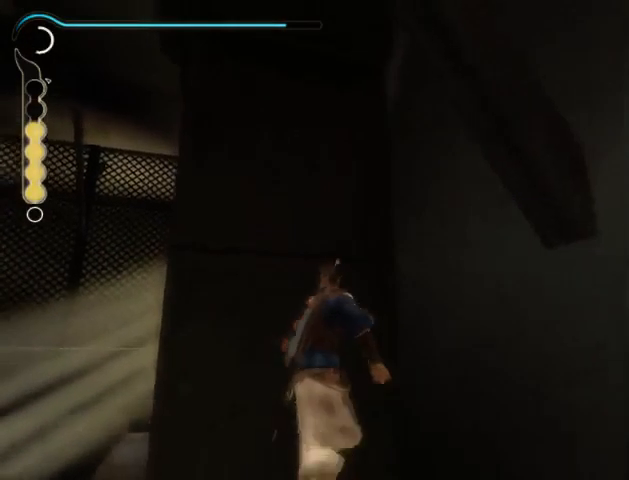
{"buttons": [], "left_stick": "center", "right_stick": "center", "events": [[200, "left_stick", "center"]]}
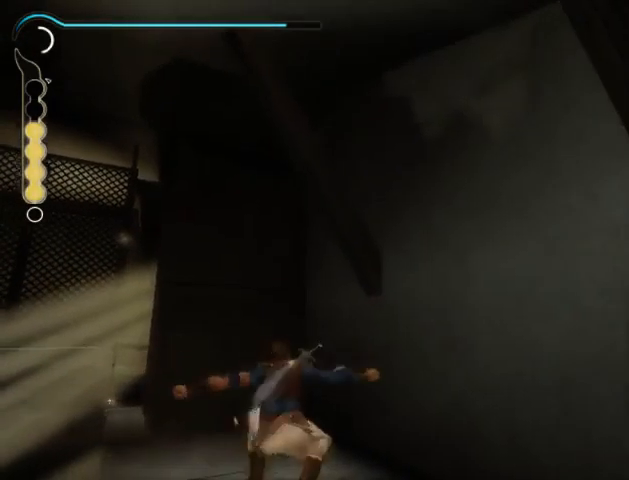
{"buttons": [], "left_stick": "center", "right_stick": "center", "events": []}
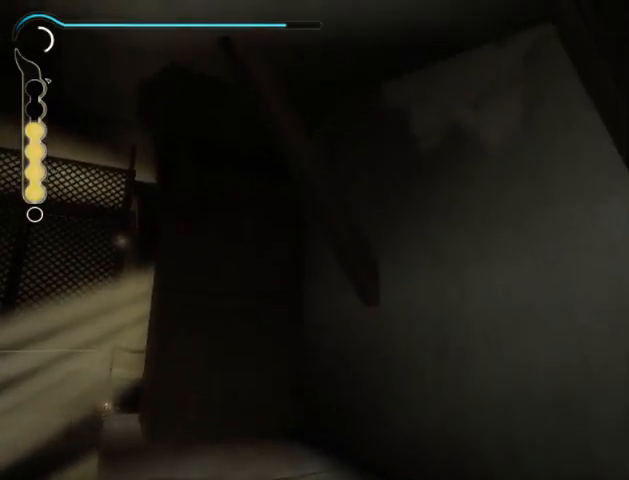
{"buttons": [], "left_stick": "center", "right_stick": "center", "events": []}
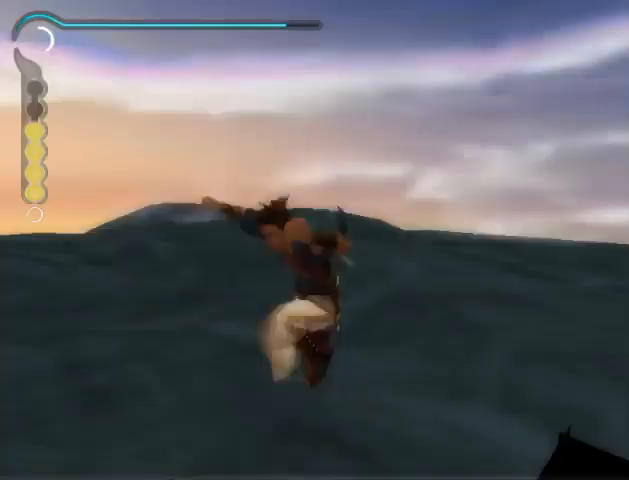
{"buttons": [], "left_stick": "center", "right_stick": "center", "events": []}
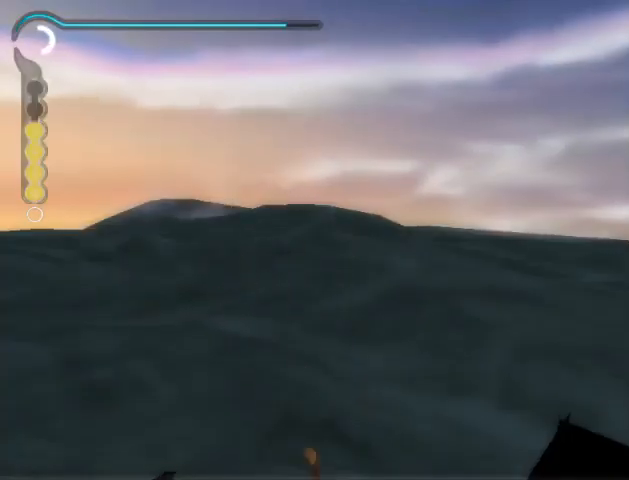
{"buttons": [], "left_stick": "center", "right_stick": "left", "events": [[300, "right_stick", "left"]]}
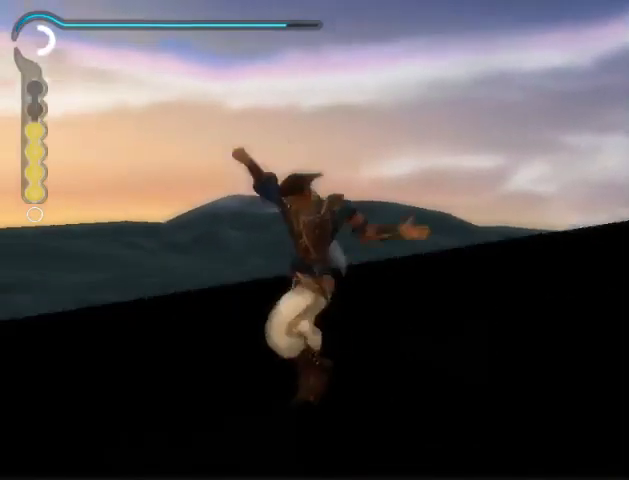
{"buttons": [], "left_stick": "center", "right_stick": "left", "events": []}